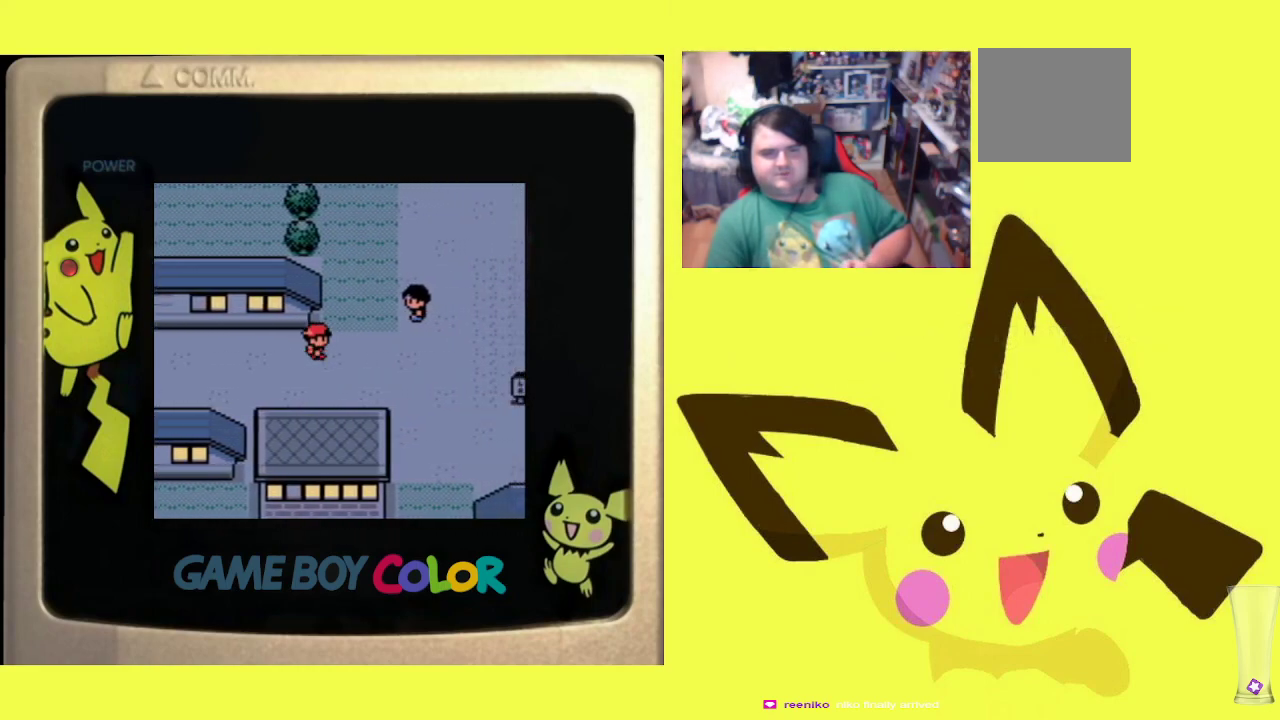
Gameplay with a controller (PlayStation layout); each line is a JSON object with the inputs held at the frame after it. "events" lists button and stick changes between this image and that frame as [ms after this image, input, new state], when the widget could be followed in between. Not read: left_stick right_stick.
{"buttons": ["DPAD_UP"], "events": [[83, "R1", "down"], [267, "R1", "up"]]}
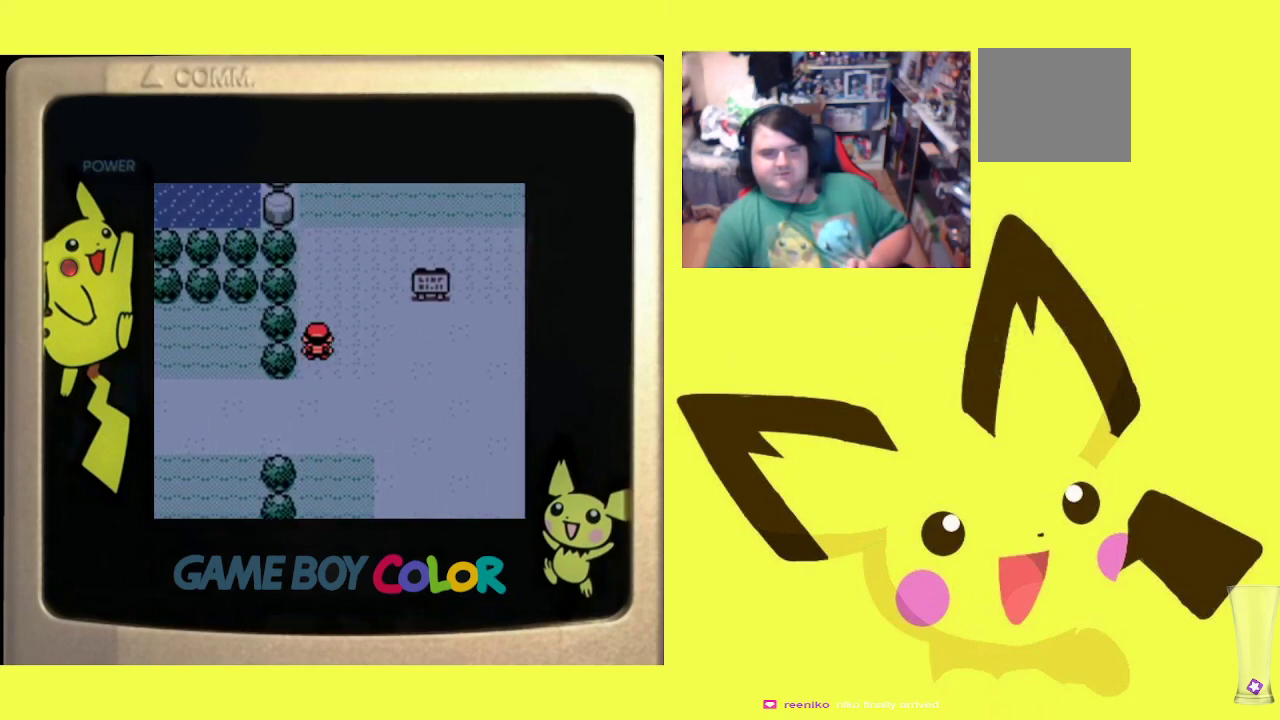
{"buttons": ["DPAD_UP"], "events": []}
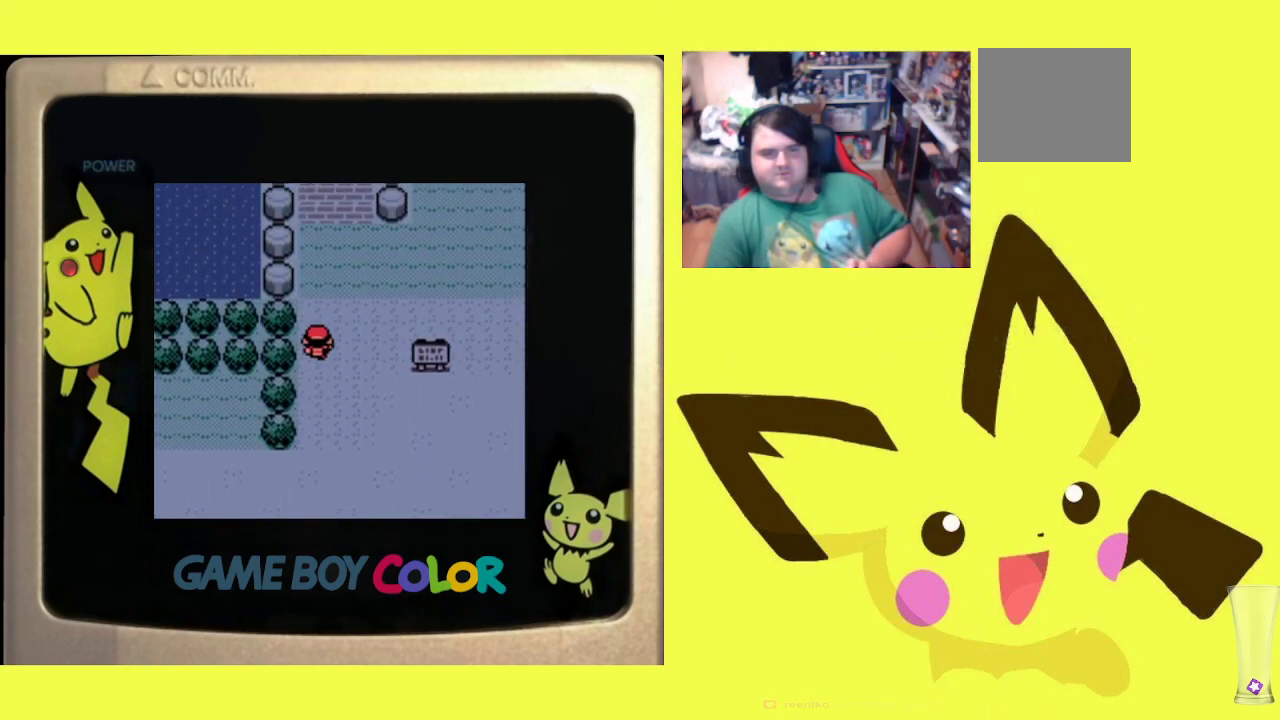
{"buttons": ["DPAD_UP"], "events": [[233, "R1", "down"], [350, "R1", "up"]]}
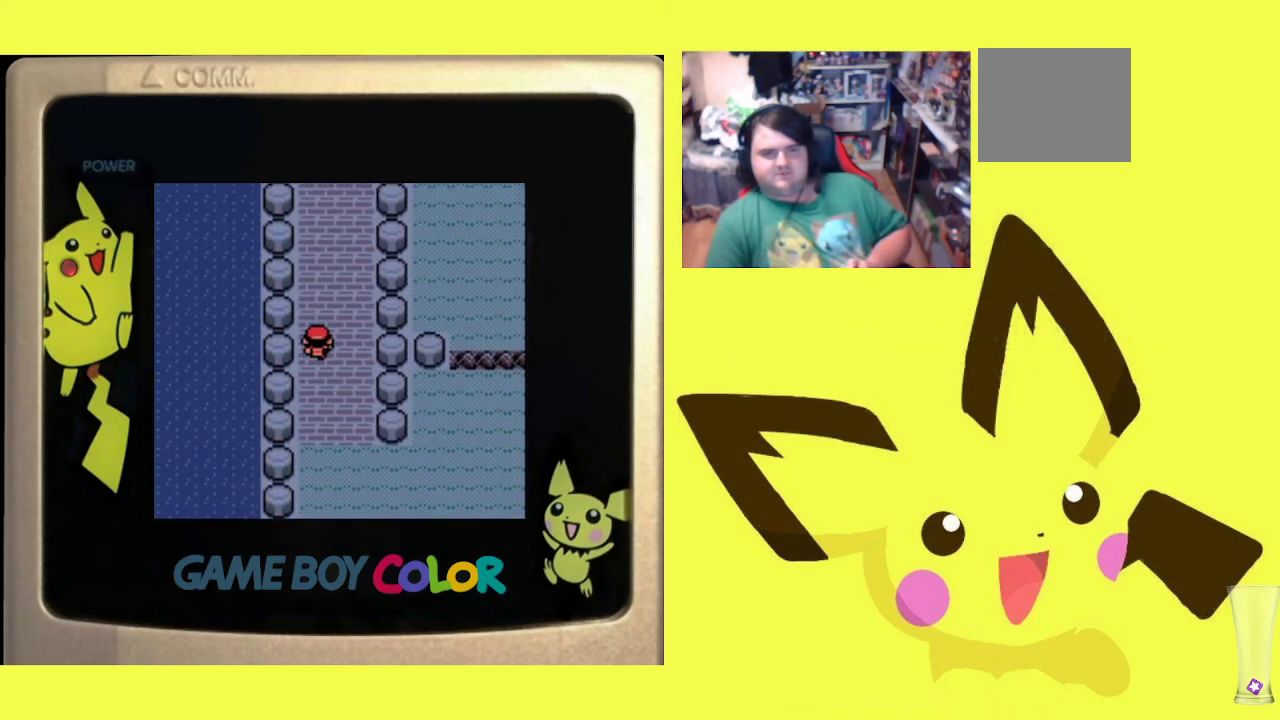
{"buttons": ["DPAD_UP"], "events": []}
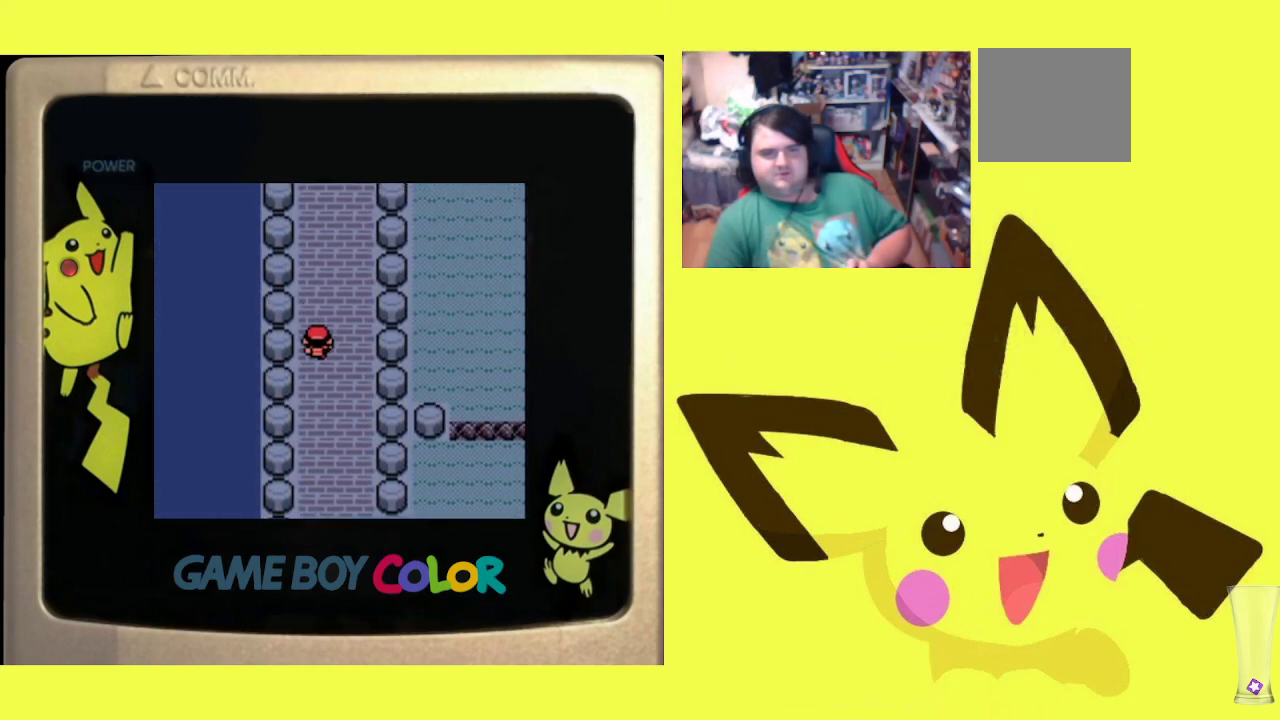
{"buttons": ["DPAD_UP"], "events": []}
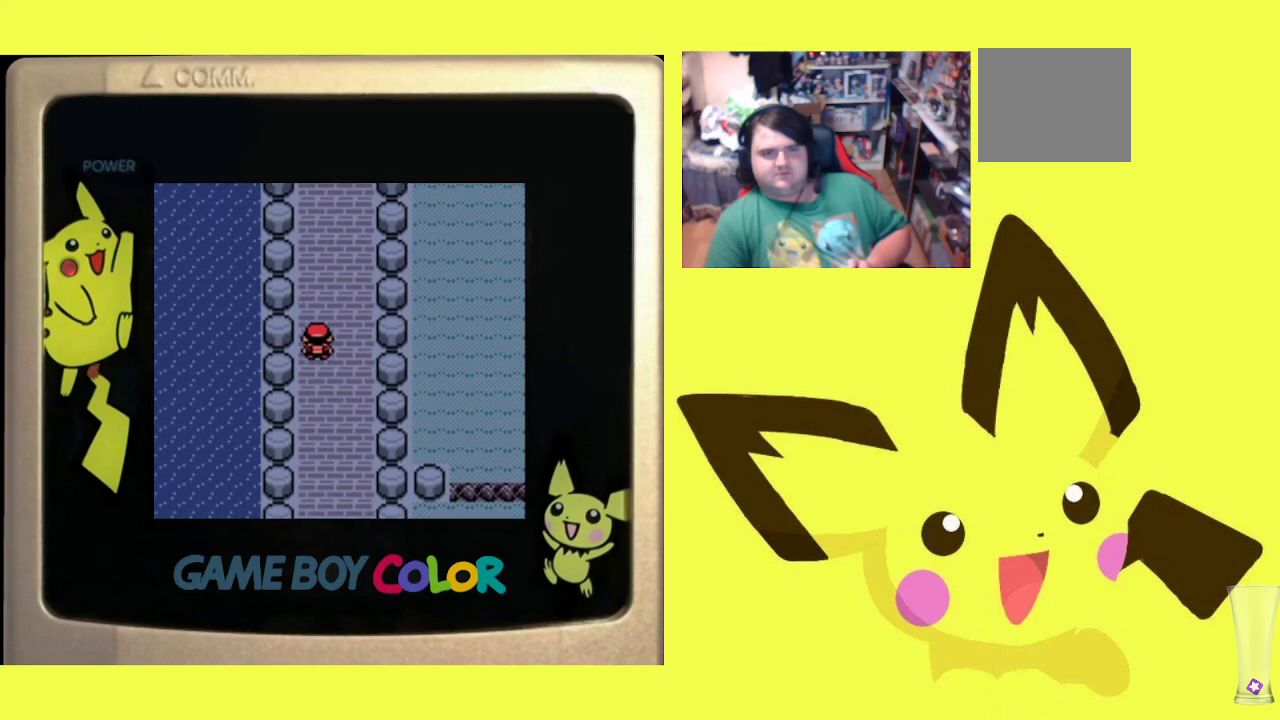
{"buttons": ["DPAD_UP"], "events": []}
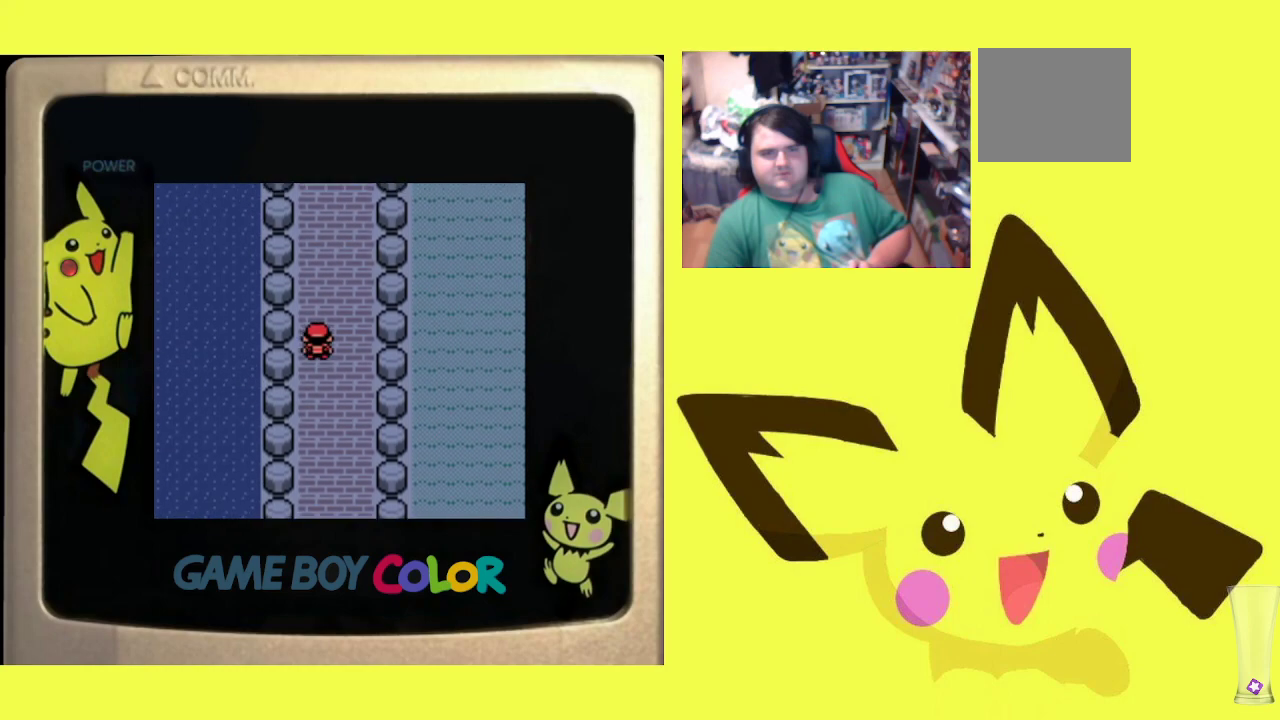
{"buttons": ["DPAD_UP"], "events": []}
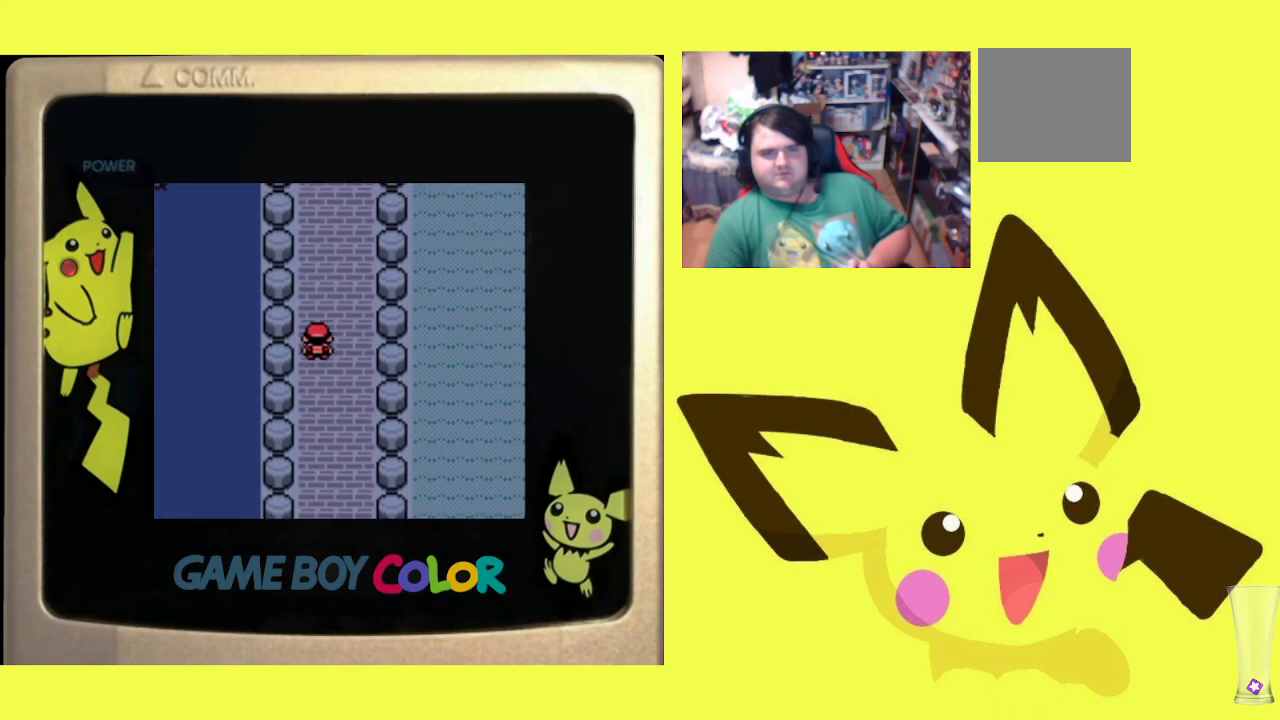
{"buttons": ["DPAD_UP"], "events": []}
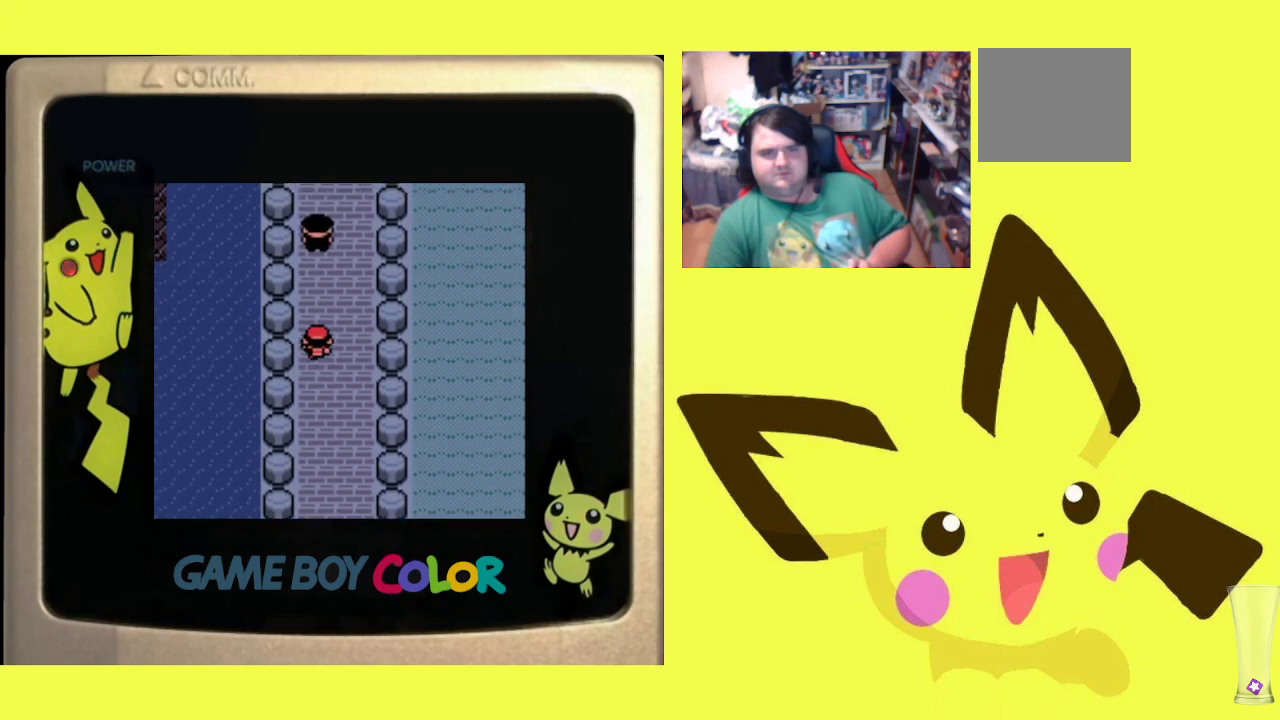
{"buttons": ["CIRCLE", "R1"], "events": [[450, "R1", "down"], [483, "CIRCLE", "down"], [483, "DPAD_UP", "up"]]}
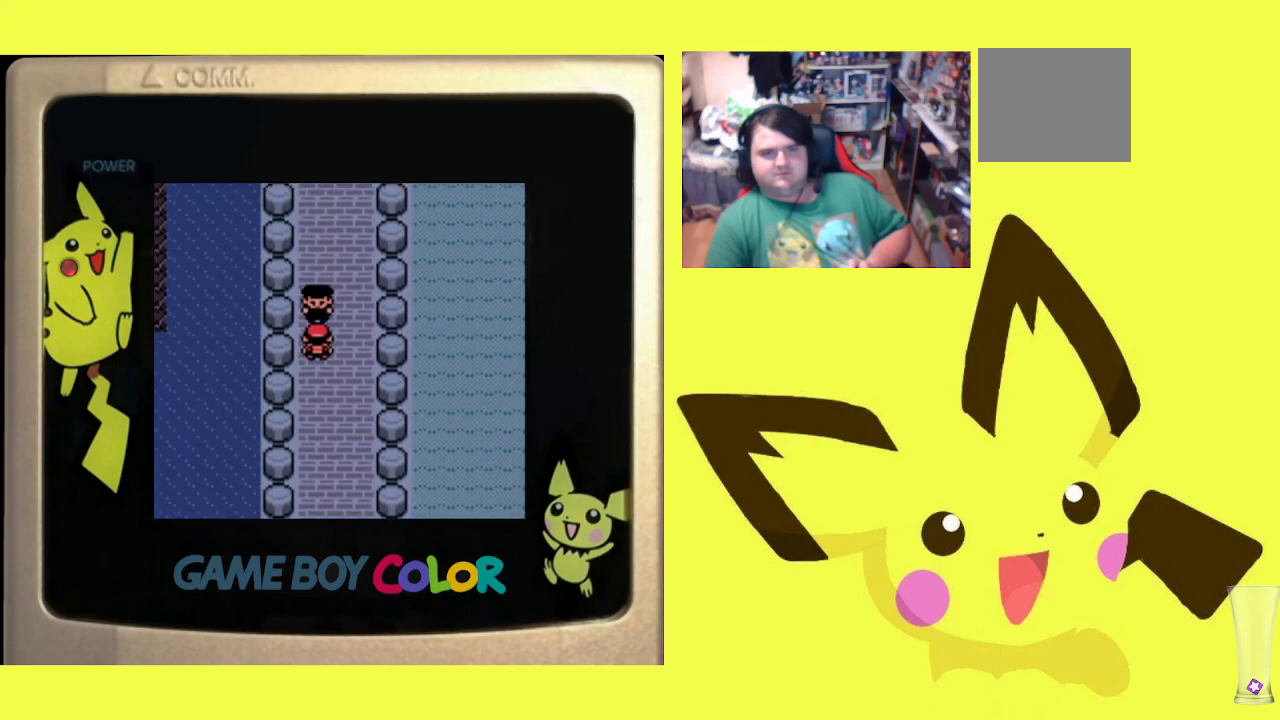
{"buttons": ["CIRCLE", "R1"], "events": [[83, "CIRCLE", "up"], [133, "CIRCLE", "down"], [217, "CIRCLE", "up"], [283, "CIRCLE", "down"], [367, "CIRCLE", "up"], [417, "CIRCLE", "down"]]}
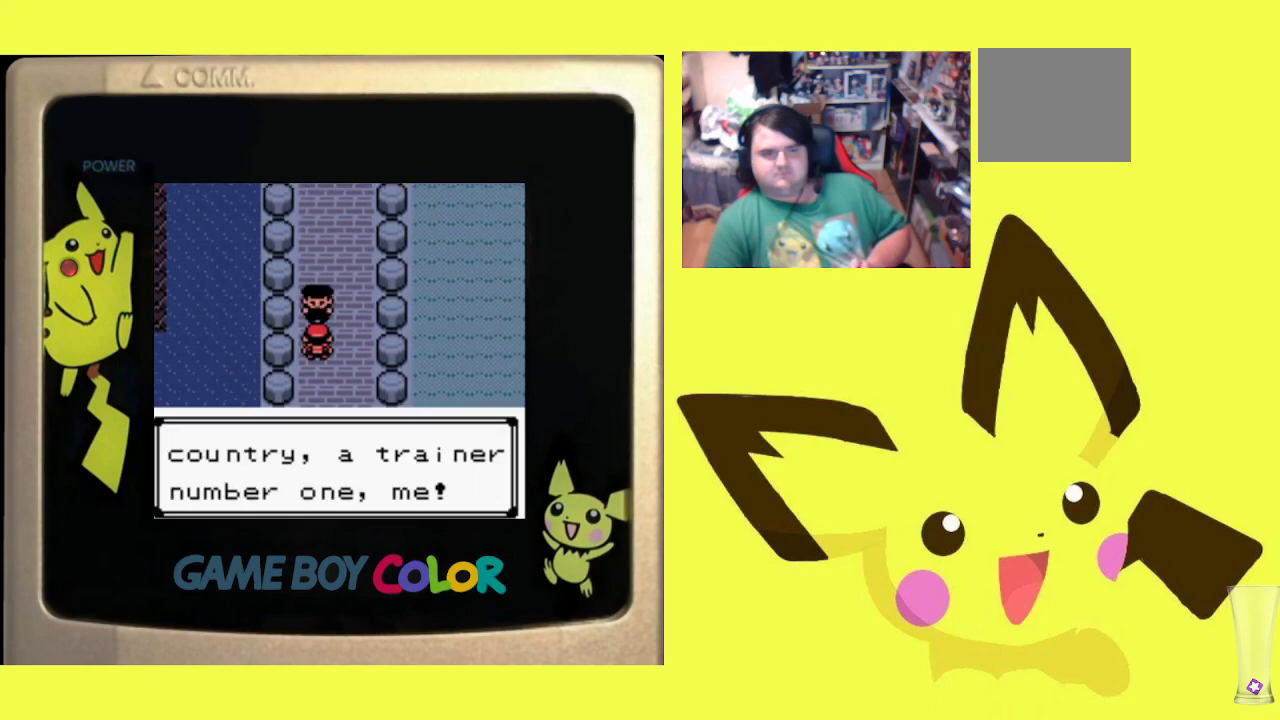
{"buttons": ["R1"], "events": [[17, "CIRCLE", "up"], [83, "CIRCLE", "down"], [167, "CIRCLE", "up"], [217, "CIRCLE", "down"], [317, "CIRCLE", "up"], [367, "CIRCLE", "down"], [450, "CIRCLE", "up"]]}
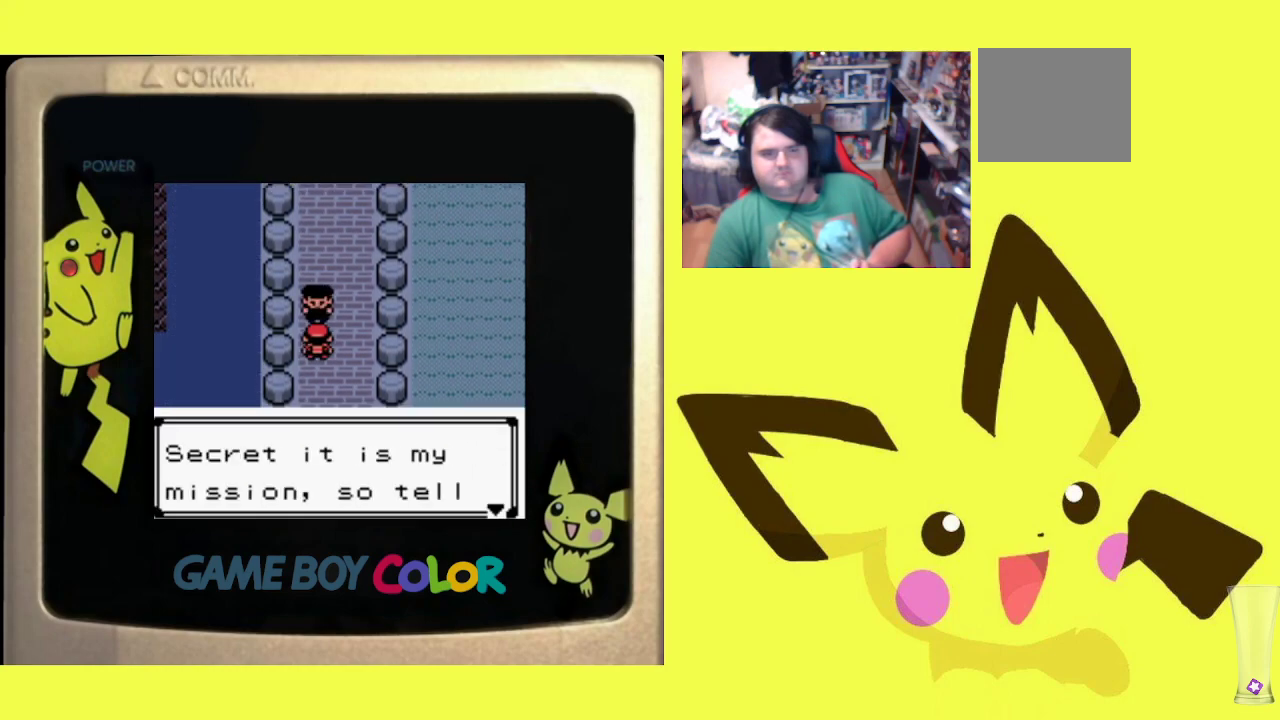
{"buttons": ["CIRCLE", "R1"], "events": [[17, "CIRCLE", "down"], [100, "CIRCLE", "up"], [167, "CIRCLE", "down"], [267, "CIRCLE", "up"], [317, "CIRCLE", "down"], [417, "CIRCLE", "up"], [483, "CIRCLE", "down"]]}
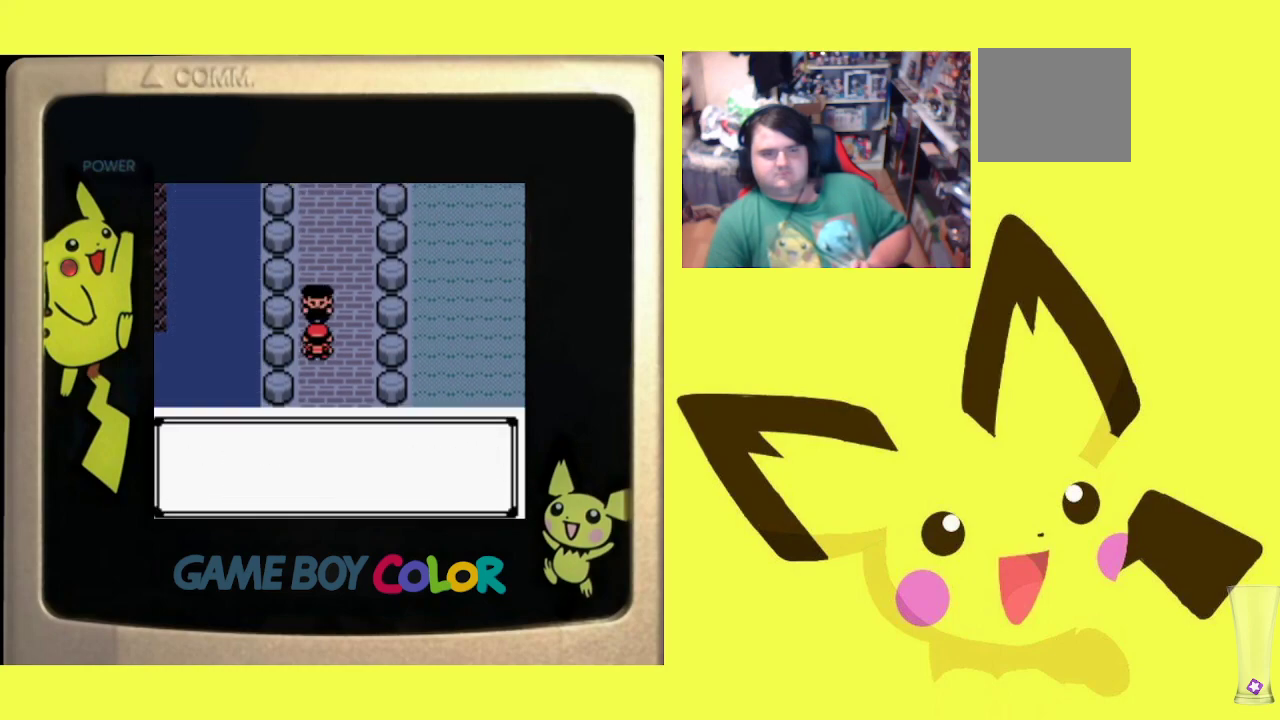
{"buttons": [], "events": [[67, "CIRCLE", "up"], [117, "CIRCLE", "down"], [217, "CIRCLE", "up"], [267, "CIRCLE", "down"], [367, "CIRCLE", "up"], [500, "R1", "up"]]}
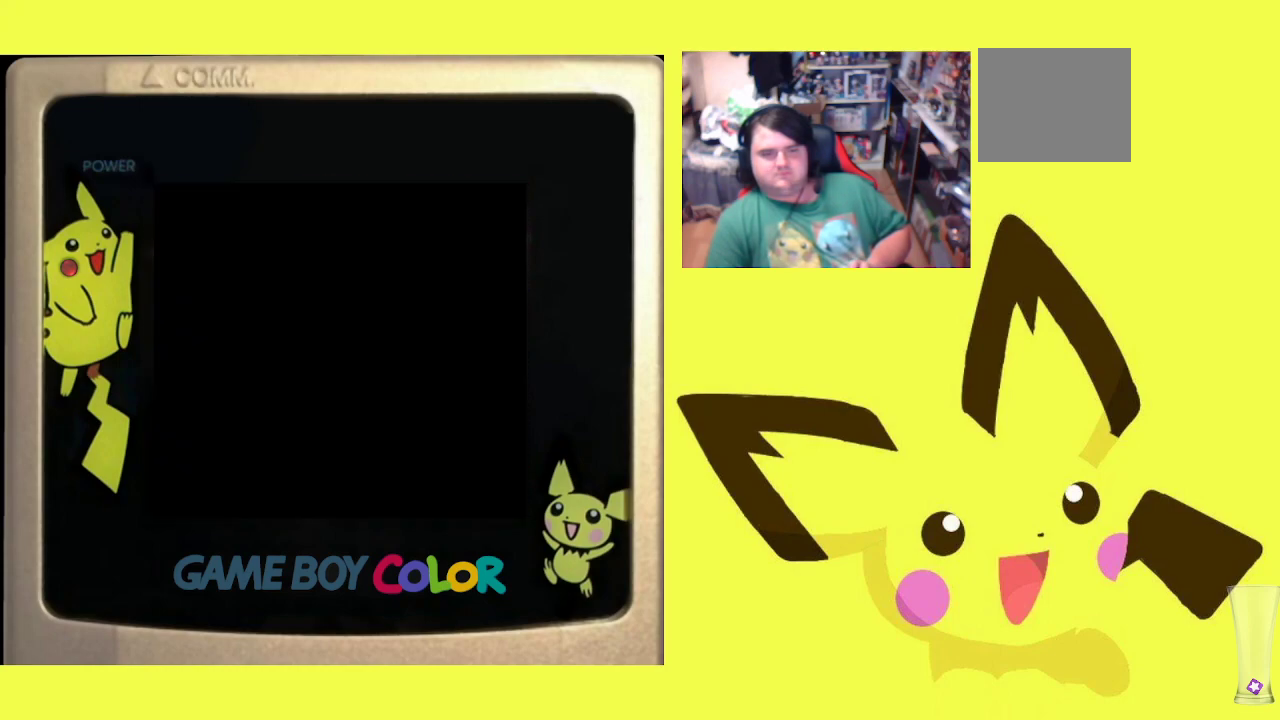
{"buttons": ["CIRCLE"], "events": [[467, "CIRCLE", "down"]]}
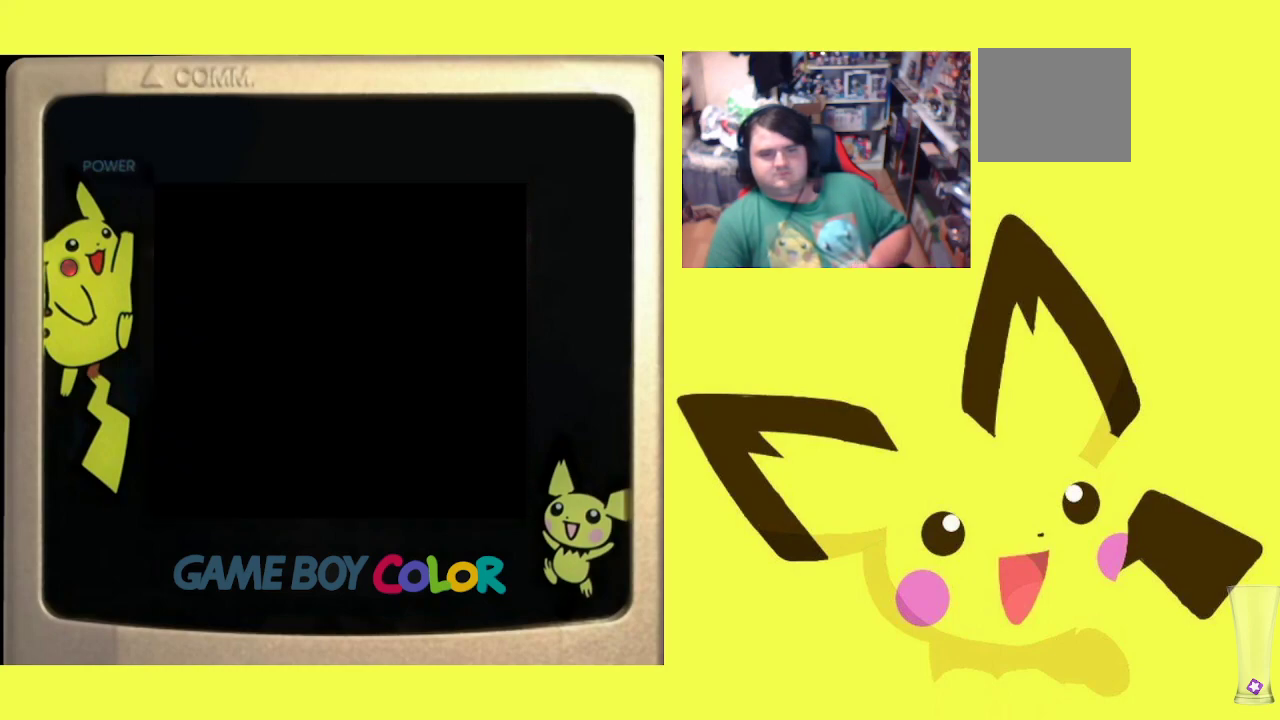
{"buttons": [], "events": [[100, "CIRCLE", "up"], [167, "CIRCLE", "down"], [267, "CIRCLE", "up"], [333, "CIRCLE", "down"], [450, "CIRCLE", "up"]]}
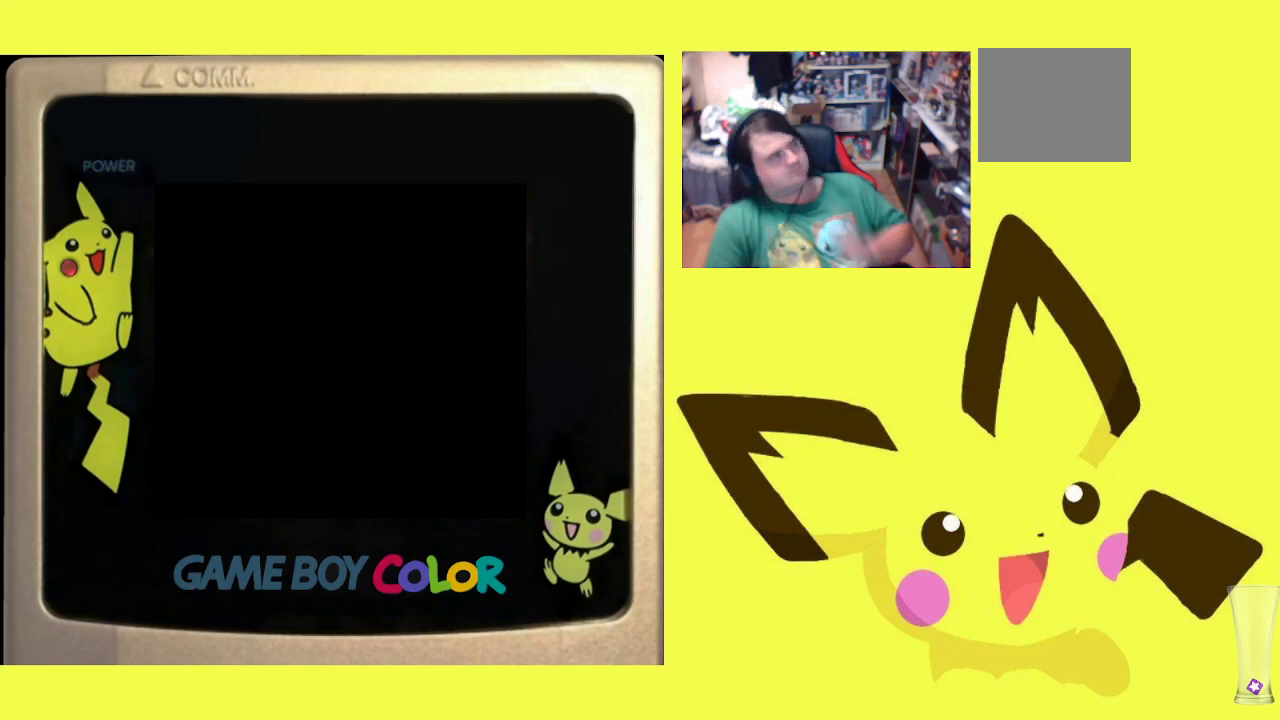
{"buttons": [], "events": [[17, "CIRCLE", "down"], [100, "CIRCLE", "up"]]}
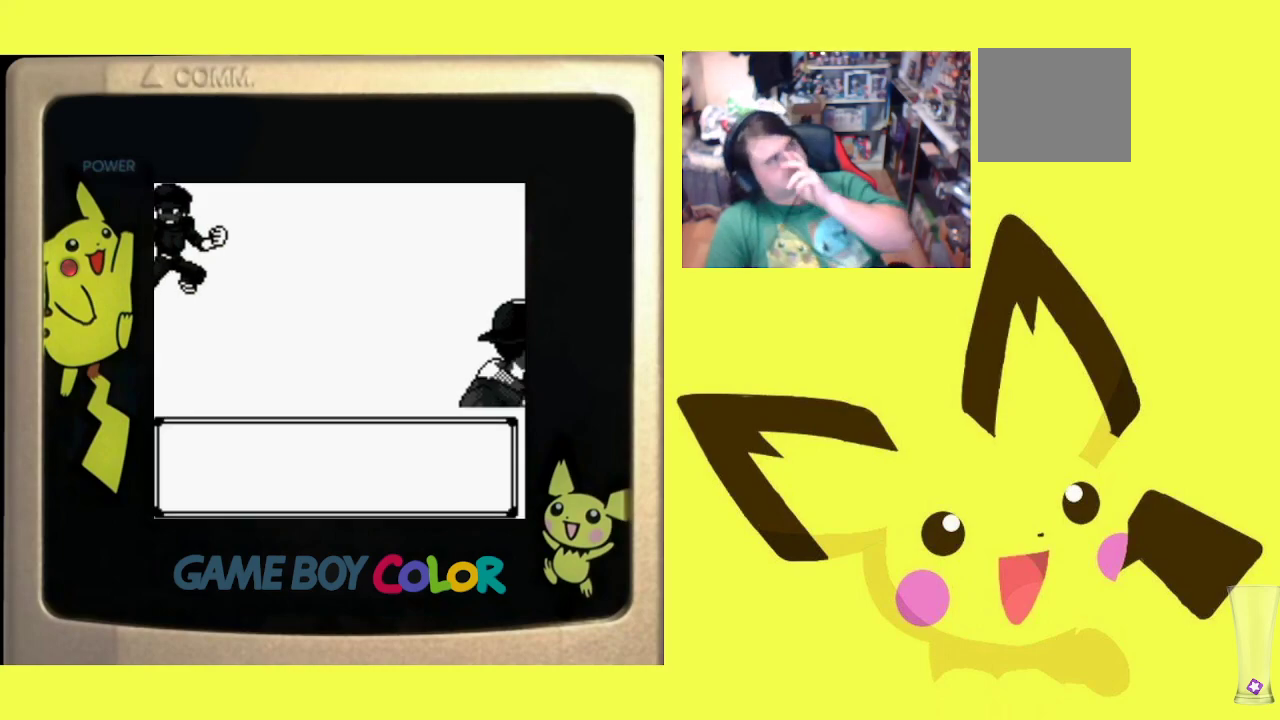
{"buttons": ["CIRCLE"], "events": [[167, "CIRCLE", "down"], [317, "CIRCLE", "up"], [417, "CIRCLE", "down"]]}
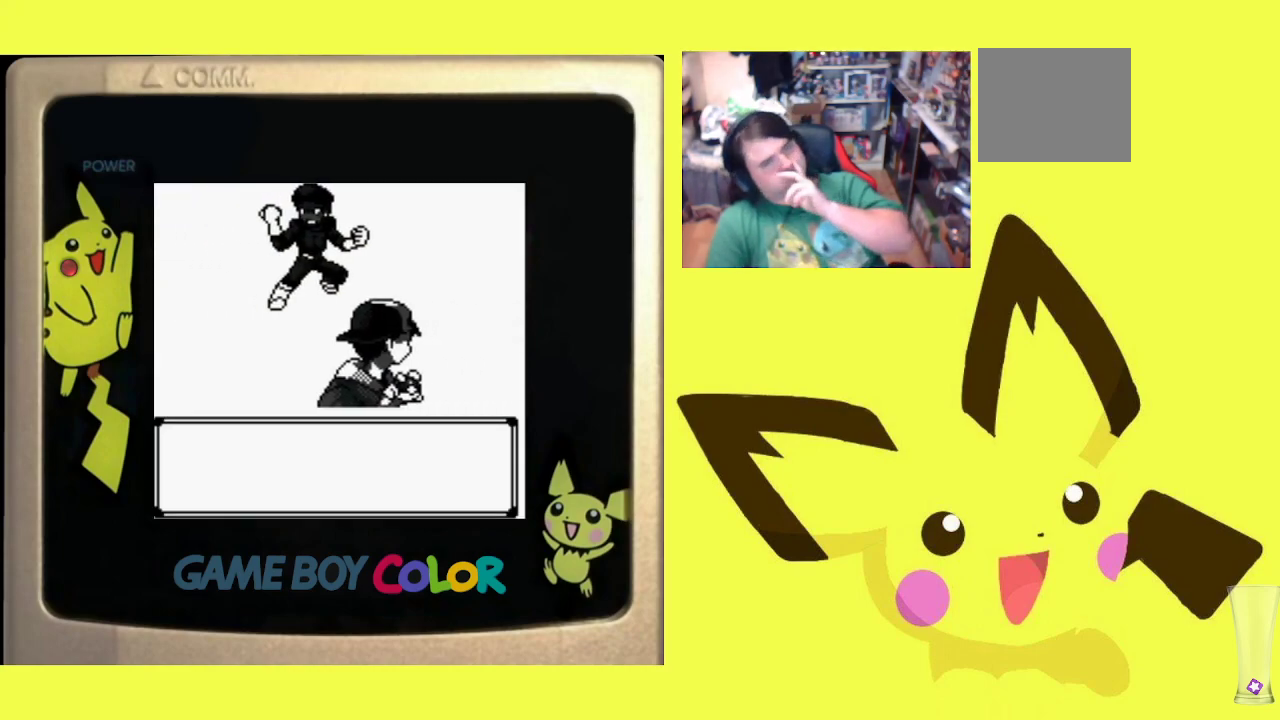
{"buttons": [], "events": [[50, "CIRCLE", "up"], [133, "CIRCLE", "down"], [250, "CIRCLE", "up"], [317, "CIRCLE", "down"], [433, "CIRCLE", "up"]]}
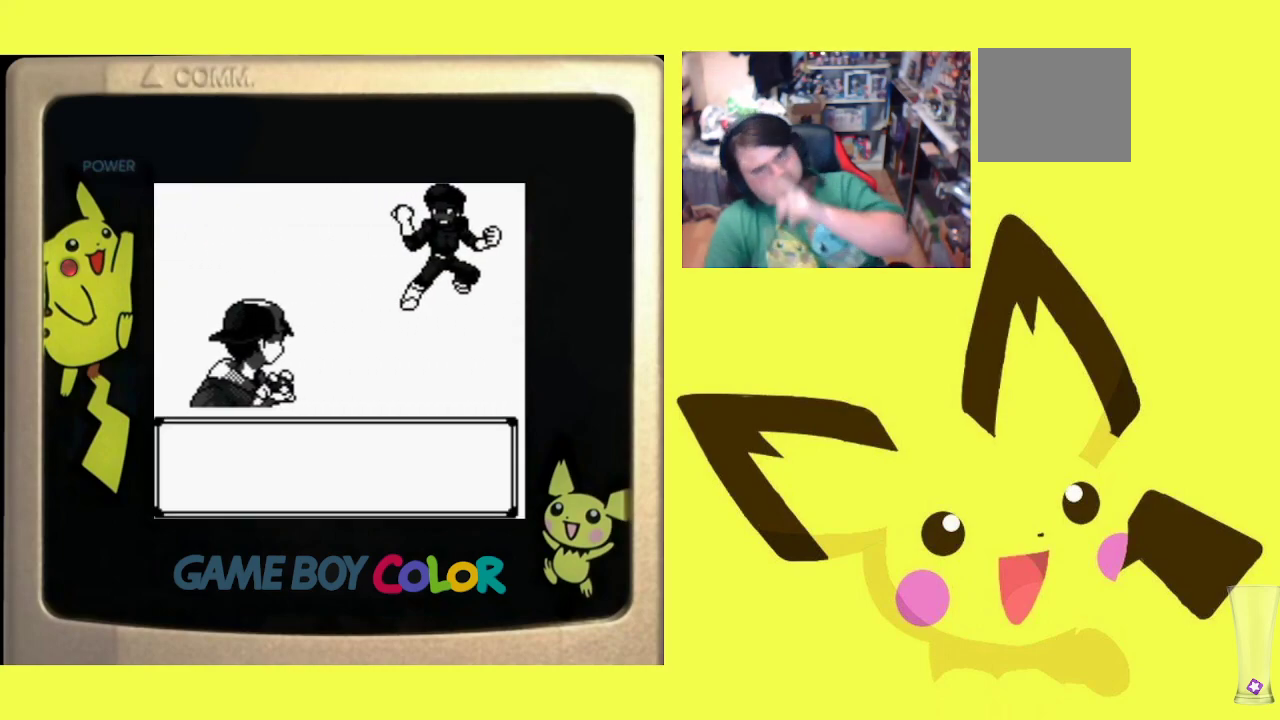
{"buttons": ["CIRCLE"], "events": [[17, "CIRCLE", "down"], [117, "CIRCLE", "up"], [217, "CIRCLE", "down"], [300, "CIRCLE", "up"], [400, "CIRCLE", "down"]]}
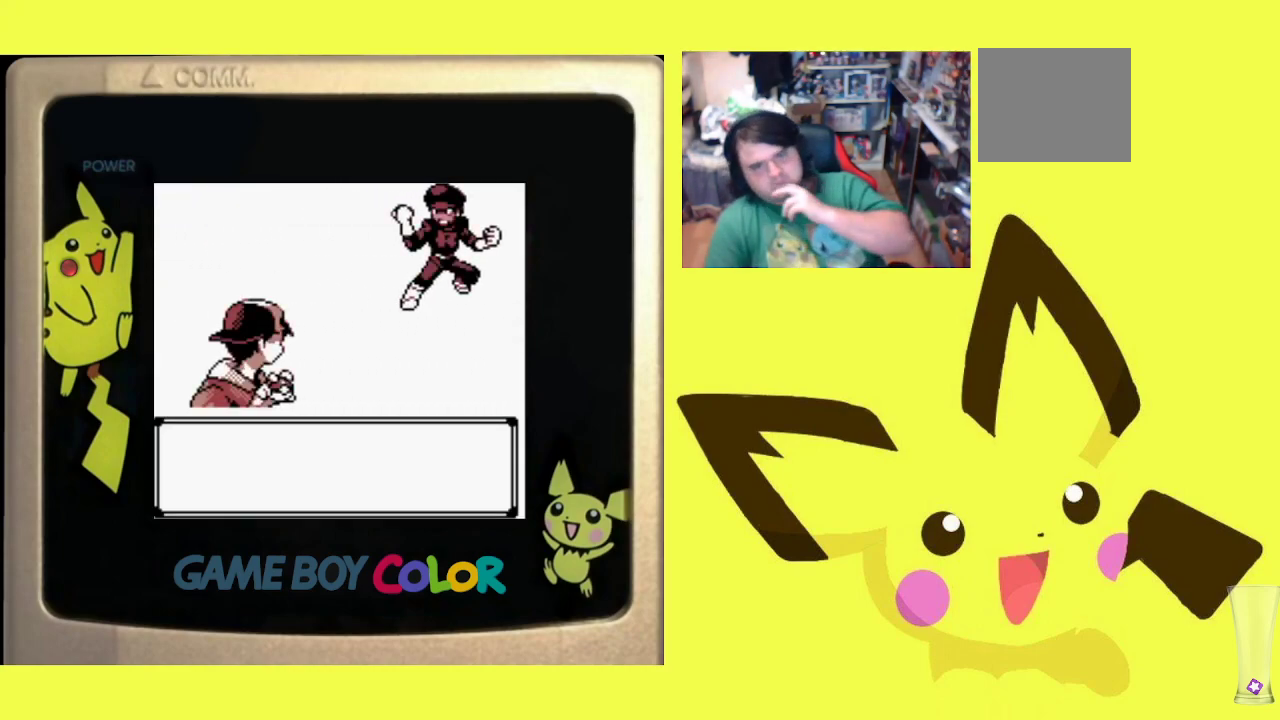
{"buttons": [], "events": [[17, "CIRCLE", "up"], [83, "CIRCLE", "down"], [183, "CIRCLE", "up"], [250, "CIRCLE", "down"], [350, "CIRCLE", "up"]]}
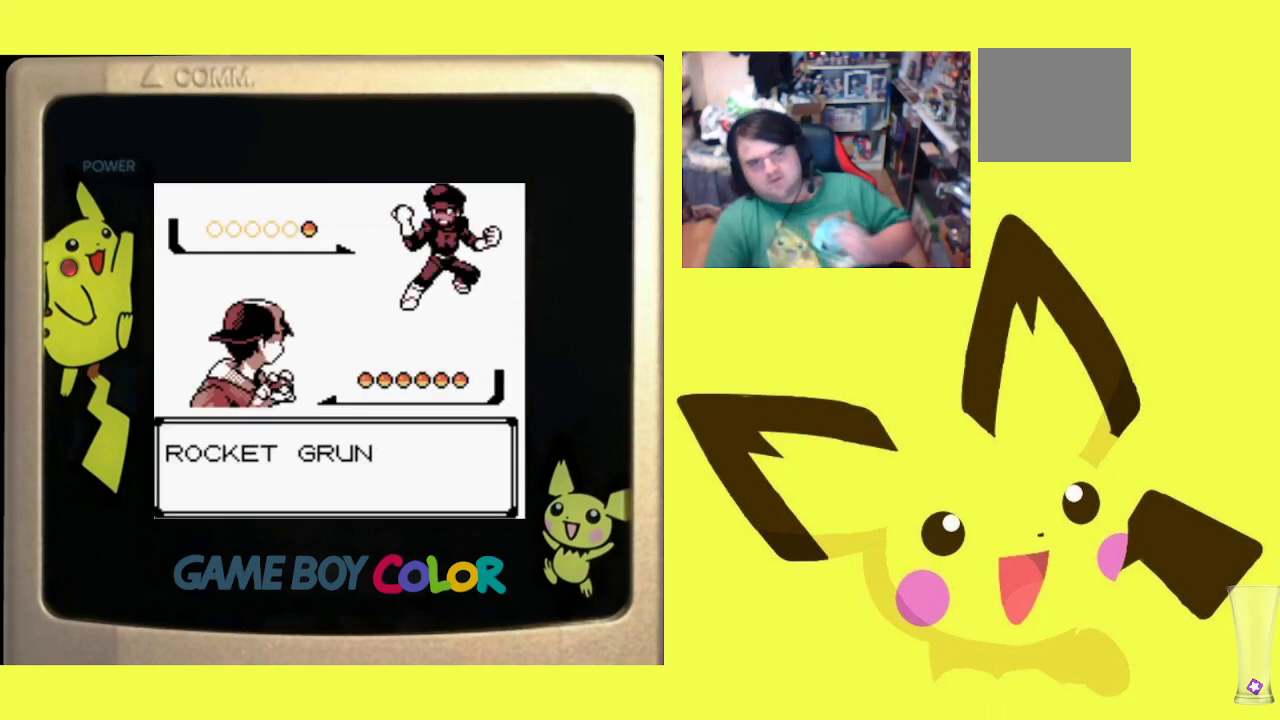
{"buttons": [], "events": [[33, "CIRCLE", "down"], [133, "CIRCLE", "up"], [200, "CIRCLE", "down"], [283, "CIRCLE", "up"], [367, "CIRCLE", "down"], [450, "CIRCLE", "up"]]}
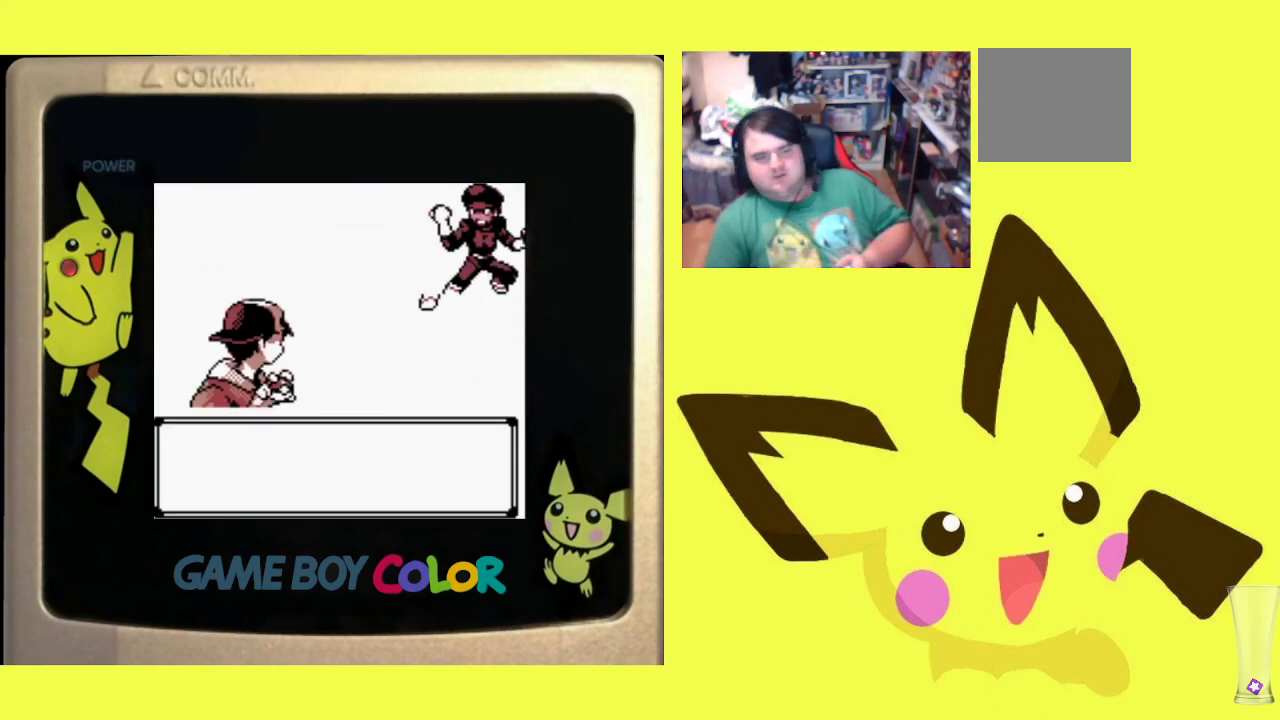
{"buttons": [], "events": [[33, "CIRCLE", "down"], [133, "CIRCLE", "up"], [200, "CIRCLE", "down"], [300, "CIRCLE", "up"], [383, "CIRCLE", "down"], [483, "CIRCLE", "up"]]}
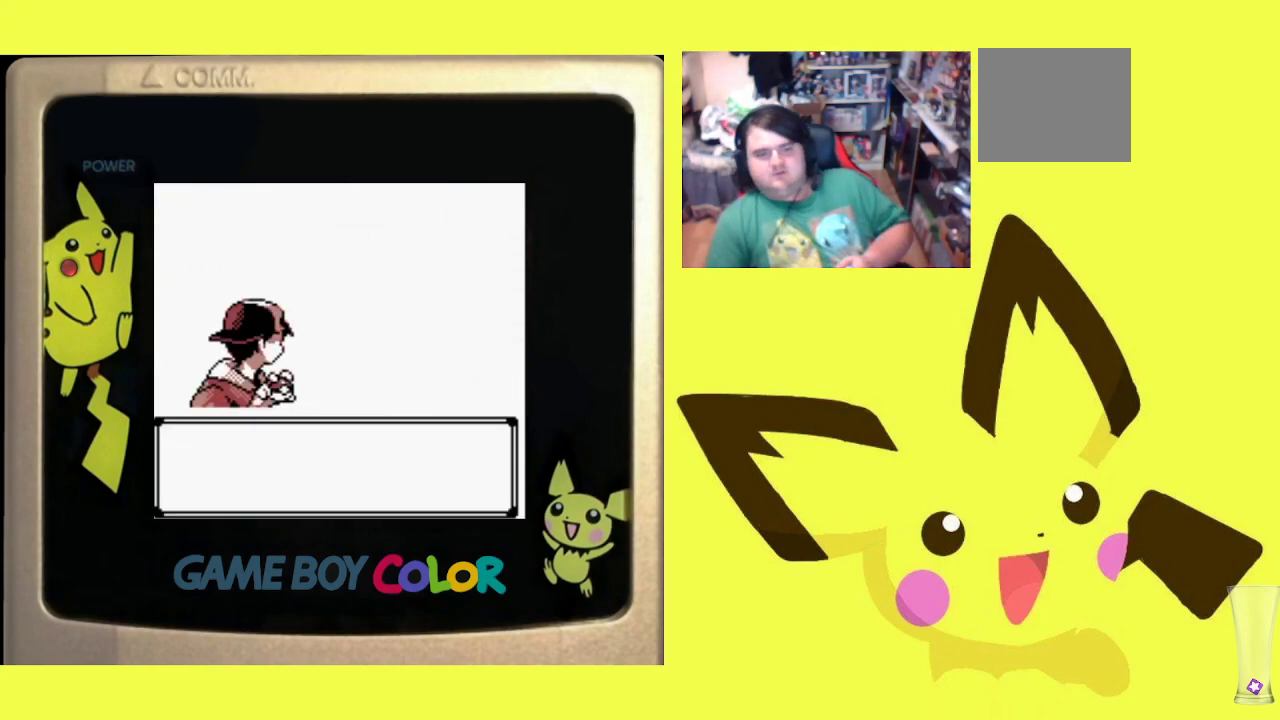
{"buttons": [], "events": [[67, "CIRCLE", "down"], [150, "CIRCLE", "up"], [233, "CIRCLE", "down"], [333, "CIRCLE", "up"], [400, "CIRCLE", "down"], [500, "CIRCLE", "up"]]}
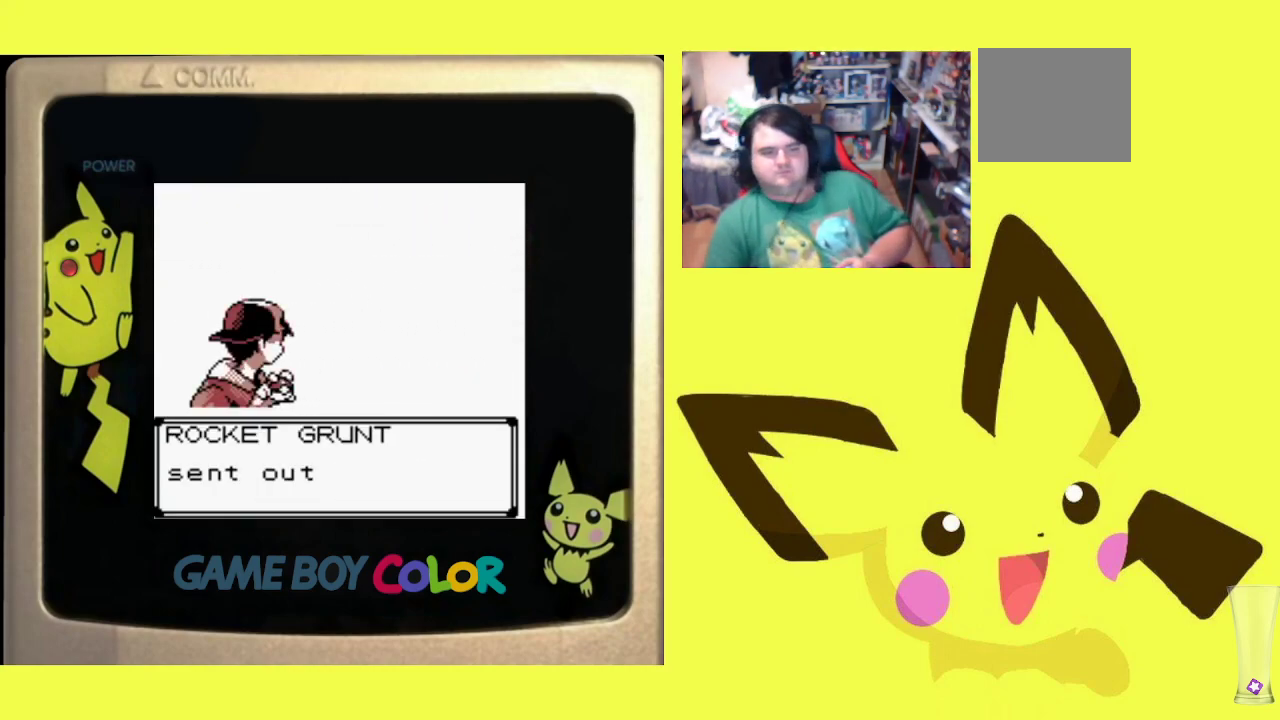
{"buttons": [], "events": [[67, "CIRCLE", "down"], [167, "CIRCLE", "up"], [283, "CIRCLE", "down"], [400, "CIRCLE", "up"]]}
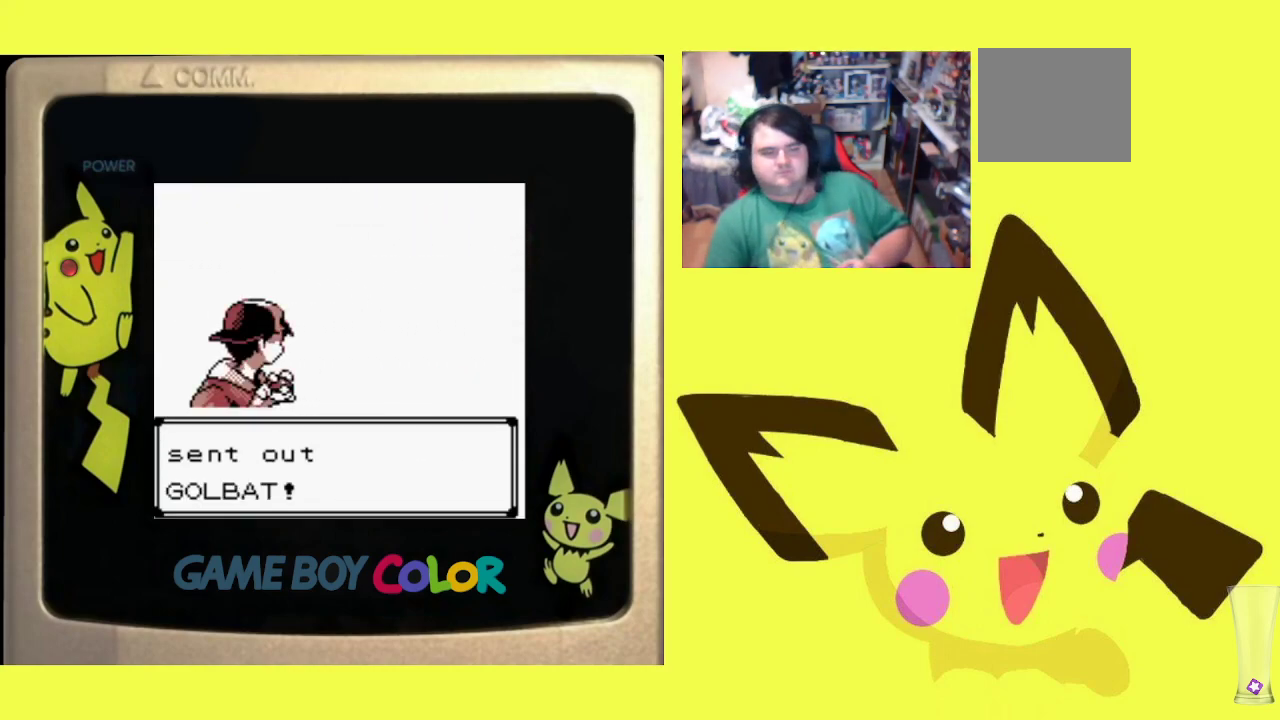
{"buttons": [], "events": []}
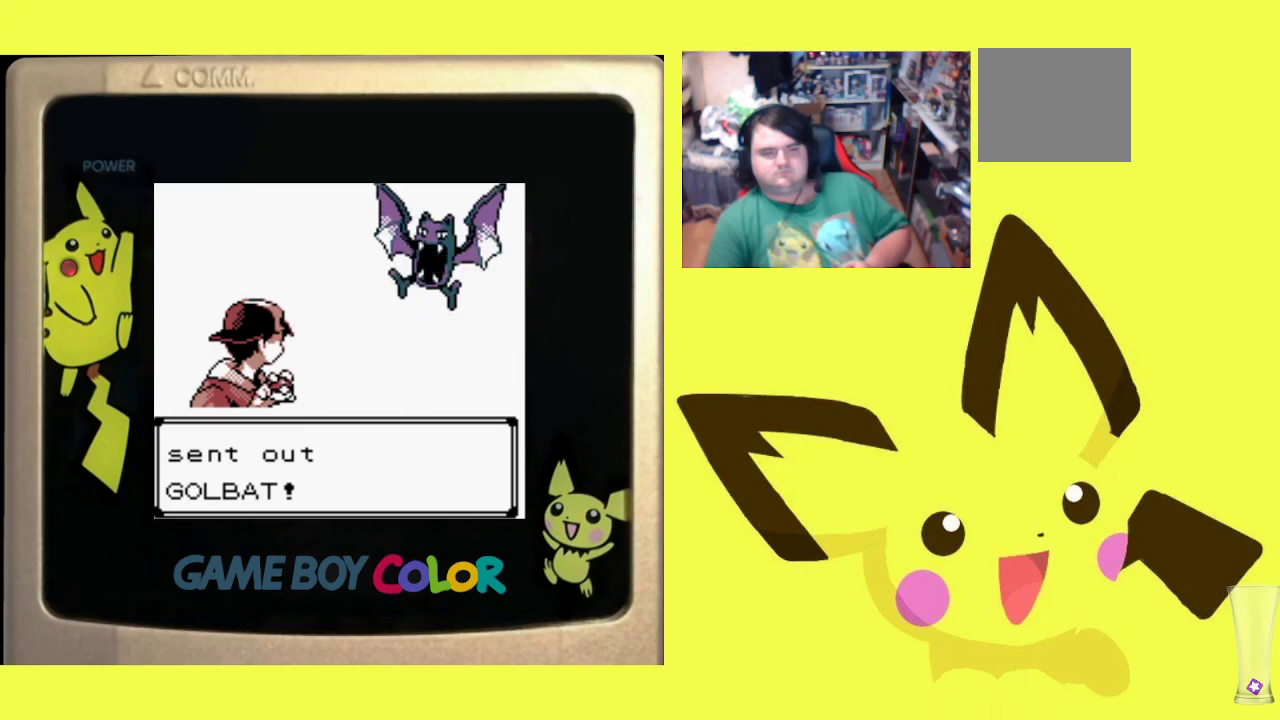
{"buttons": [], "events": []}
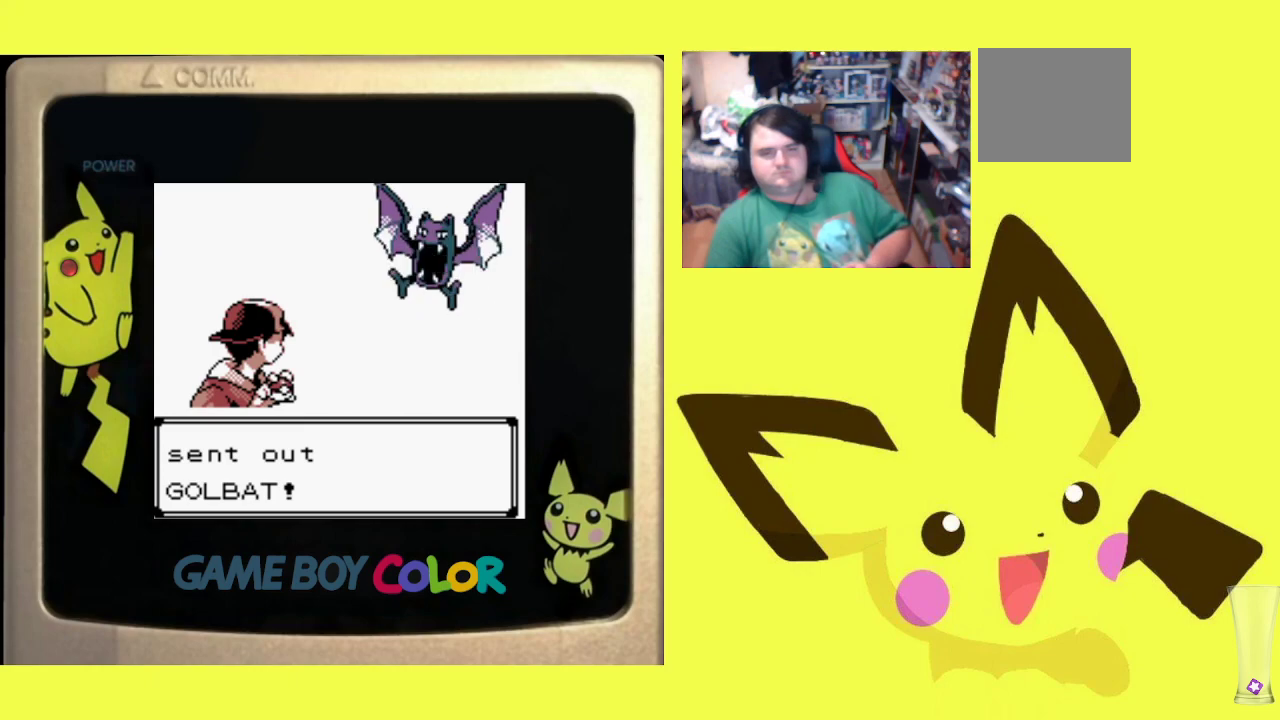
{"buttons": [], "events": []}
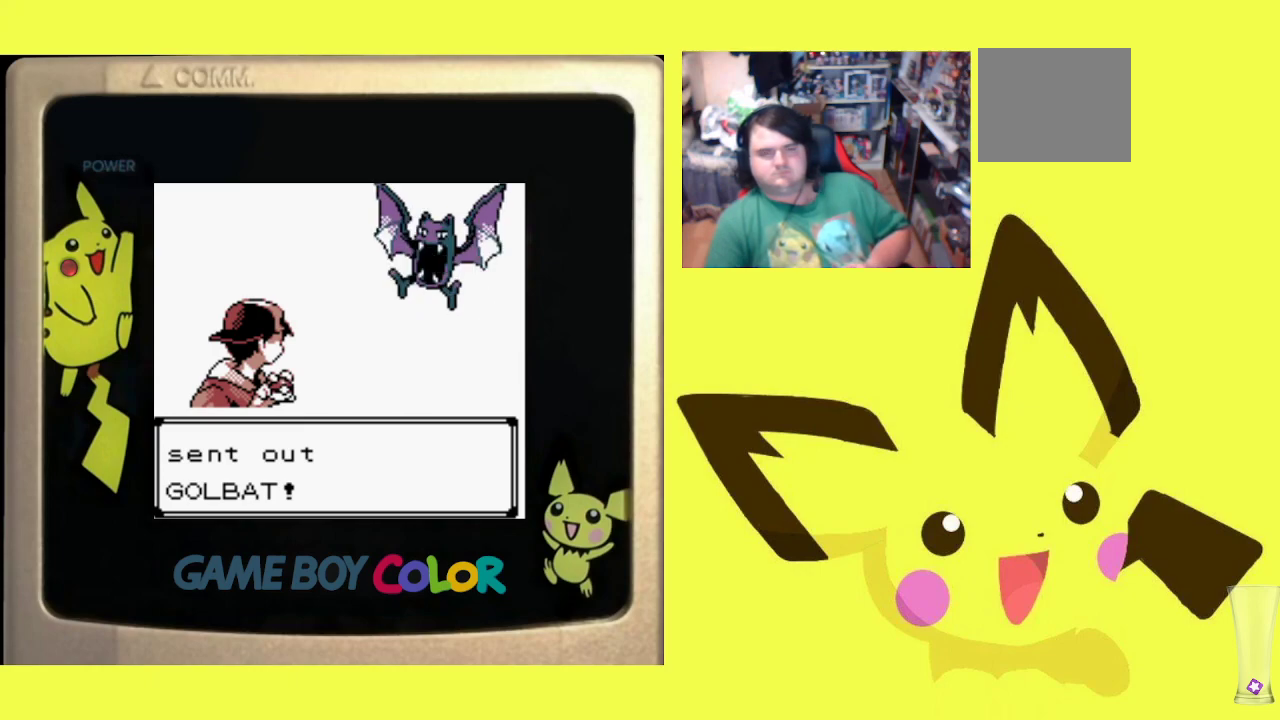
{"buttons": [], "events": []}
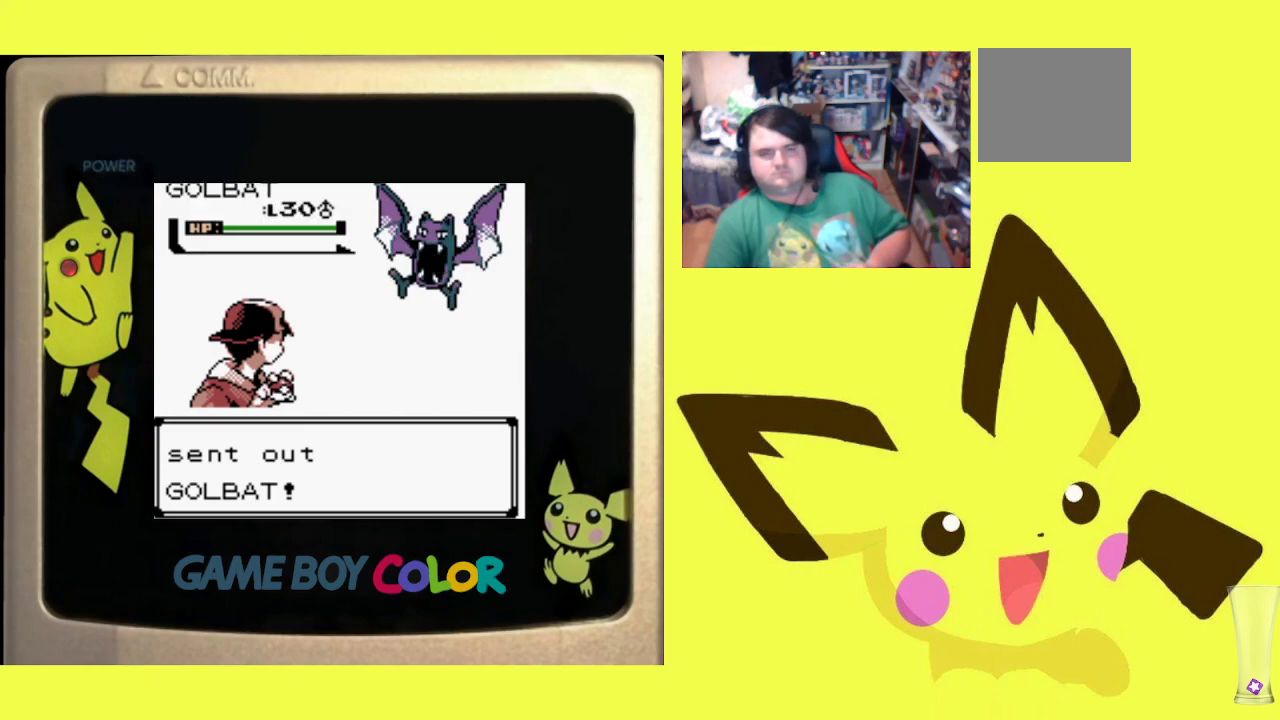
{"buttons": ["CIRCLE"], "events": [[500, "CIRCLE", "down"]]}
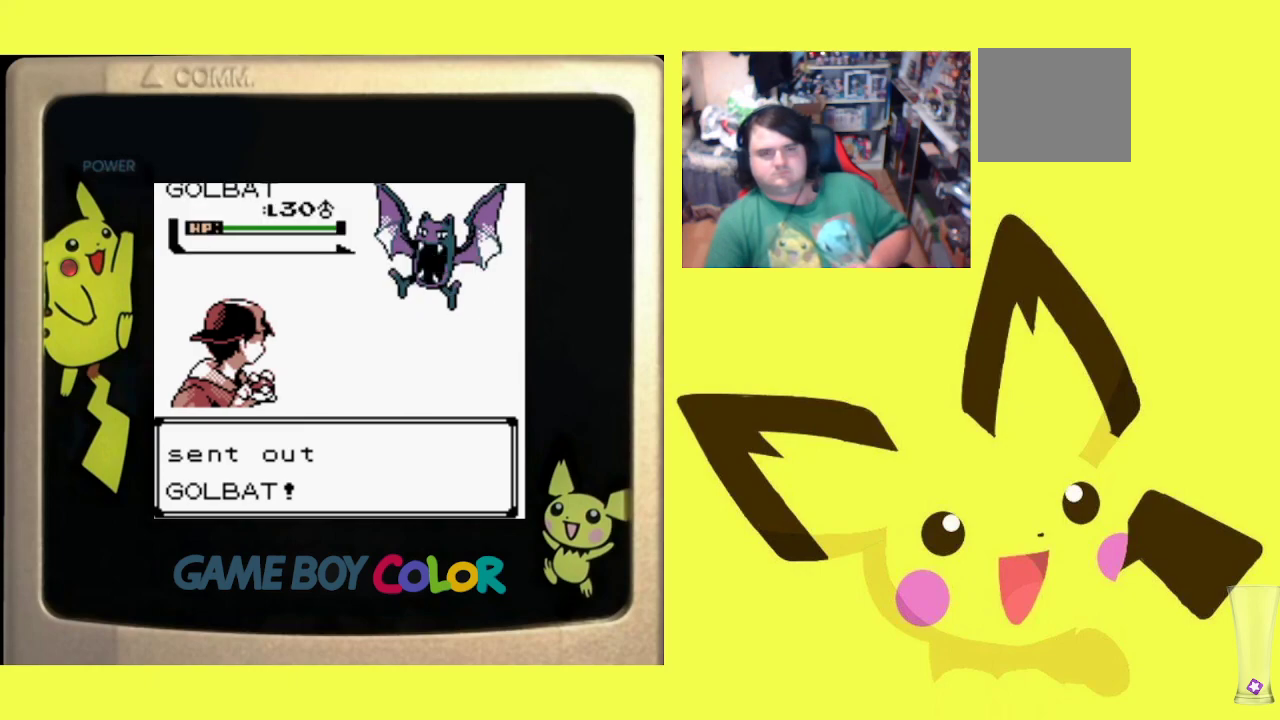
{"buttons": [], "events": [[133, "CIRCLE", "up"]]}